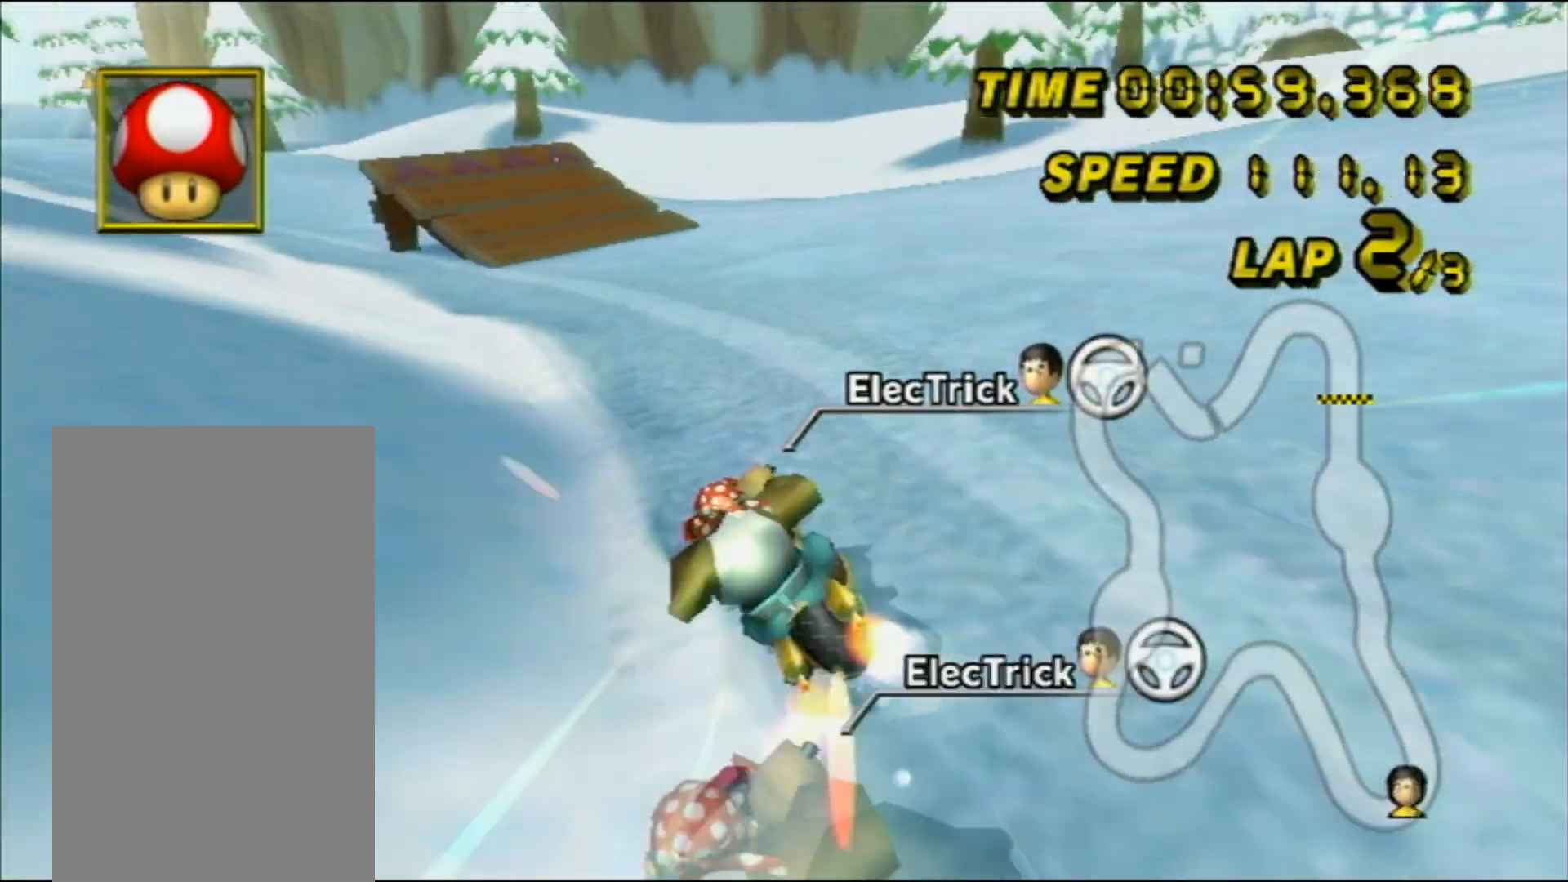
Gameplay with a controller (Nintendo layout); each line is a JSON object with the inputs held at the frame after it. "events" lists button and stick changes between this image and that frame as [ms after this image, input, new state], when the widget could be followed in between. Not read: B L3 R3 X Y Z.
{"buttons": ["A"], "left_stick": "center", "events": [[83, "DPAD_DOWN", "up"], [83, "DPAD_RIGHT", "down"], [150, "DPAD_RIGHT", "up"], [183, "DPAD_LEFT", "down"], [300, "left_stick", "center"], [317, "DPAD_LEFT", "up"]]}
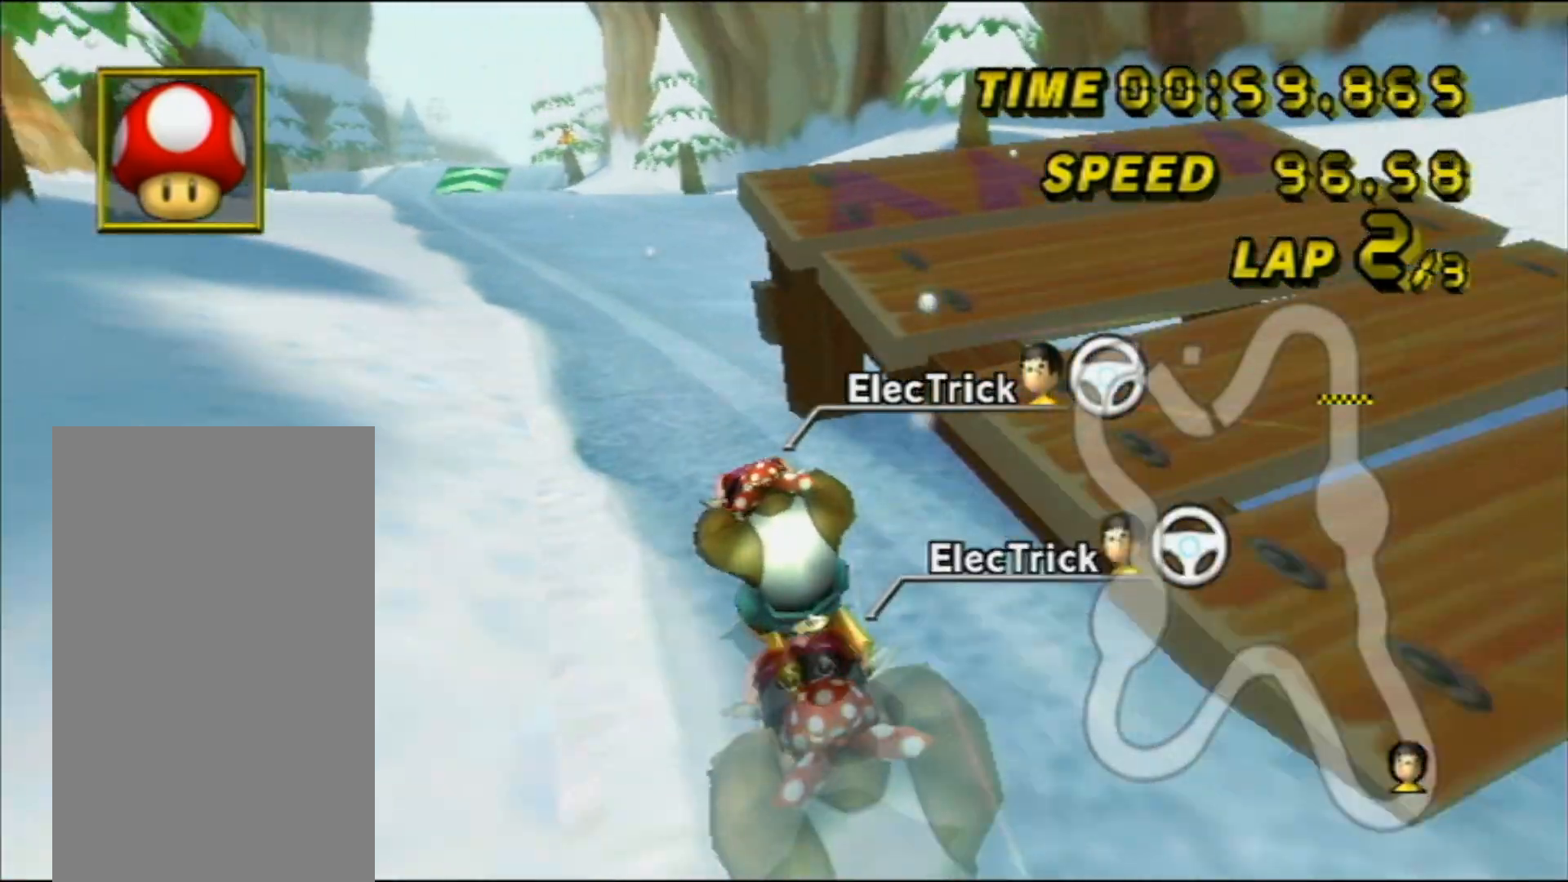
{"buttons": ["A"], "left_stick": "center", "events": []}
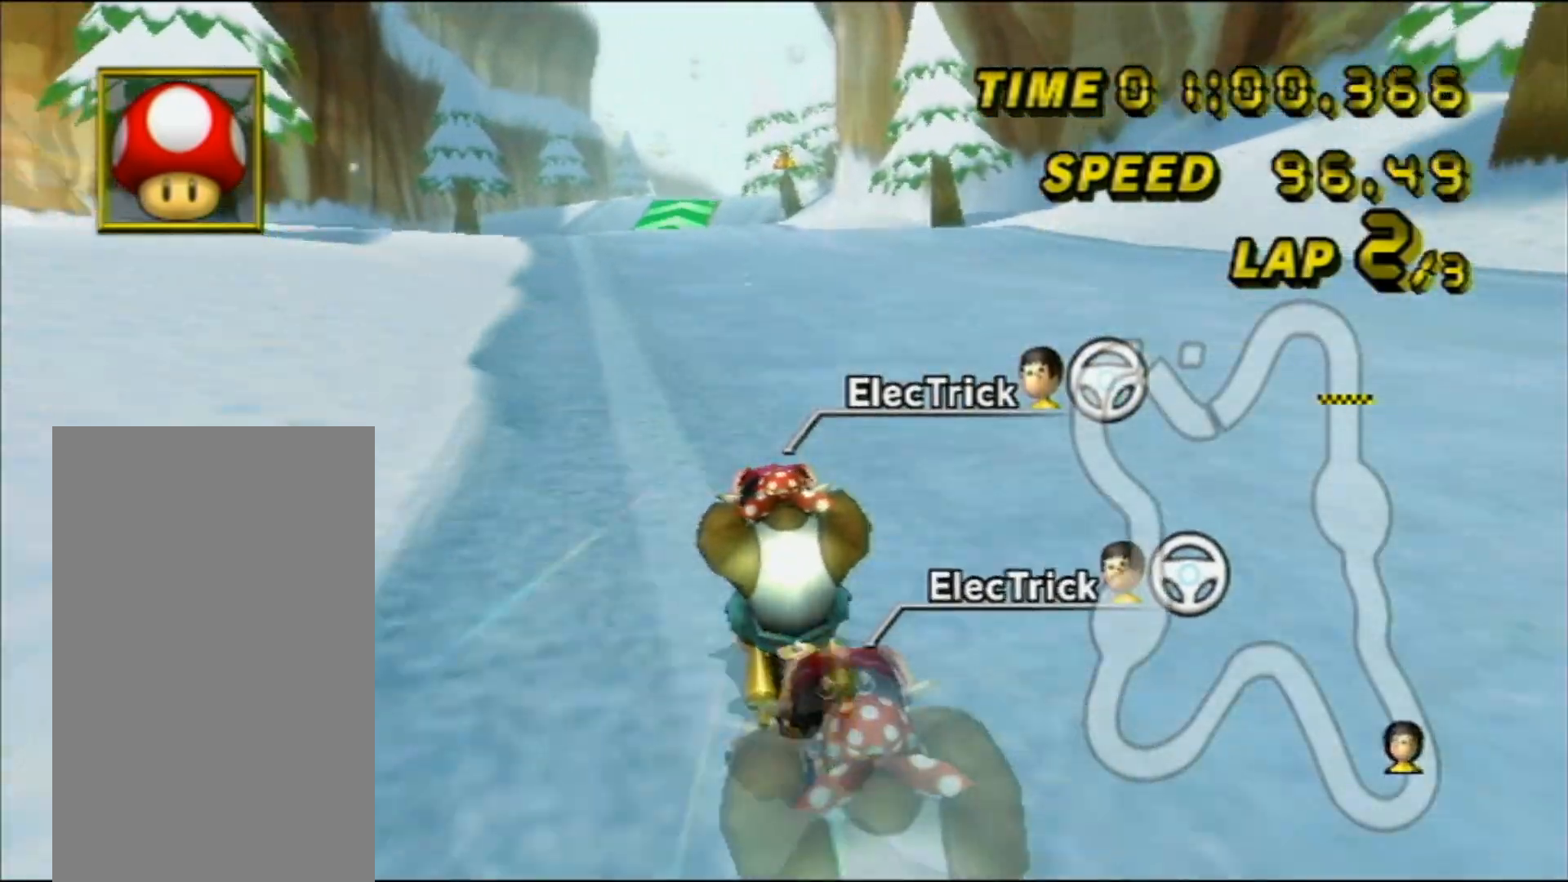
{"buttons": ["A"], "left_stick": "center", "events": []}
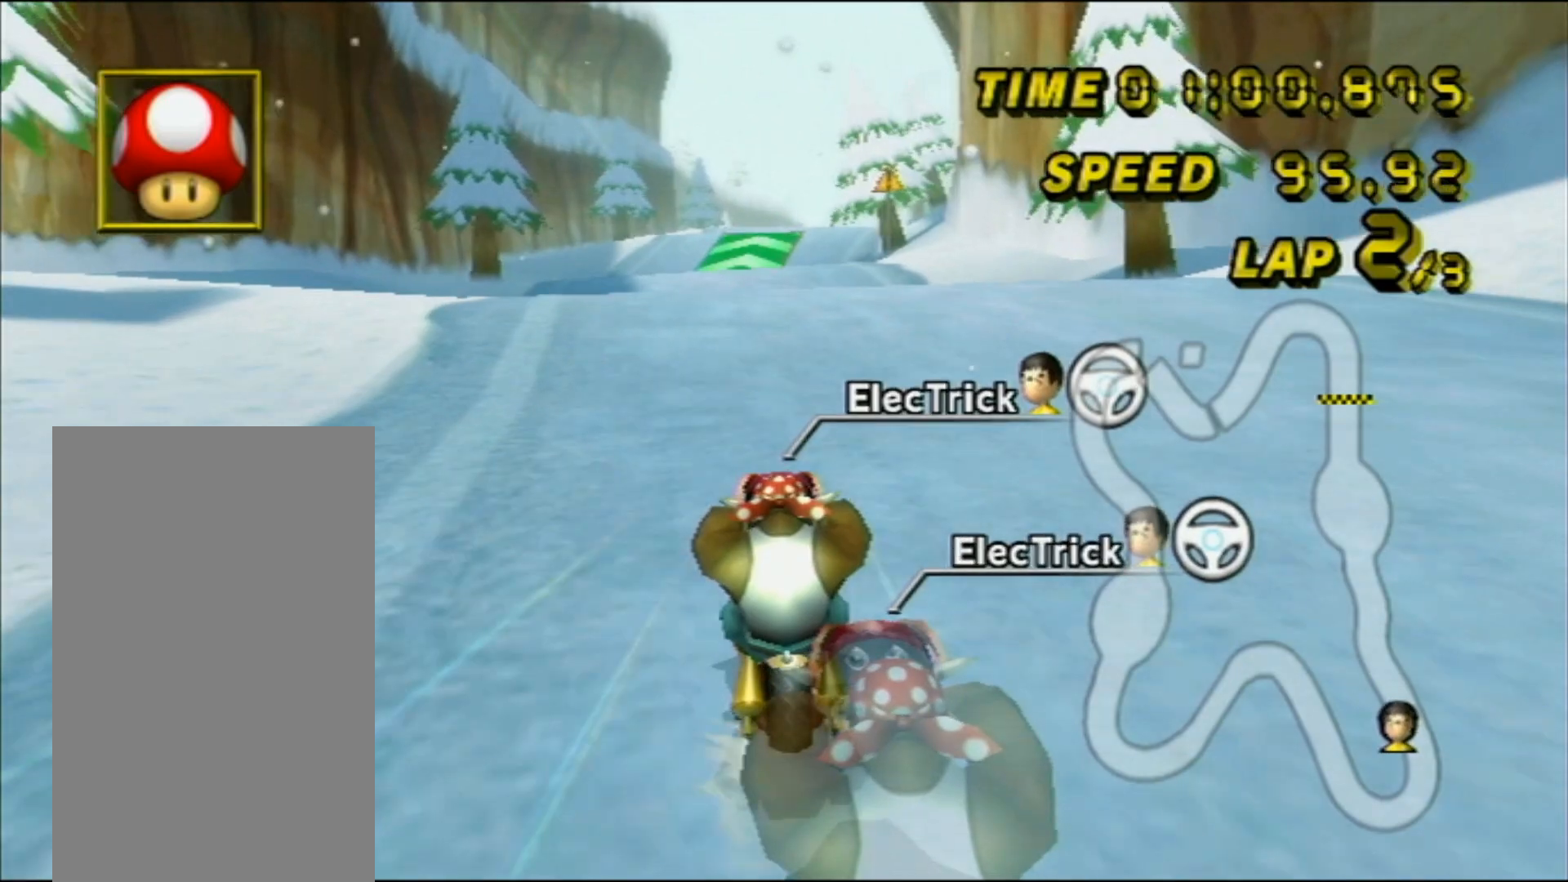
{"buttons": ["A", "DPAD_UP"], "left_stick": "down", "events": [[417, "DPAD_UP", "down"], [483, "left_stick", "down"]]}
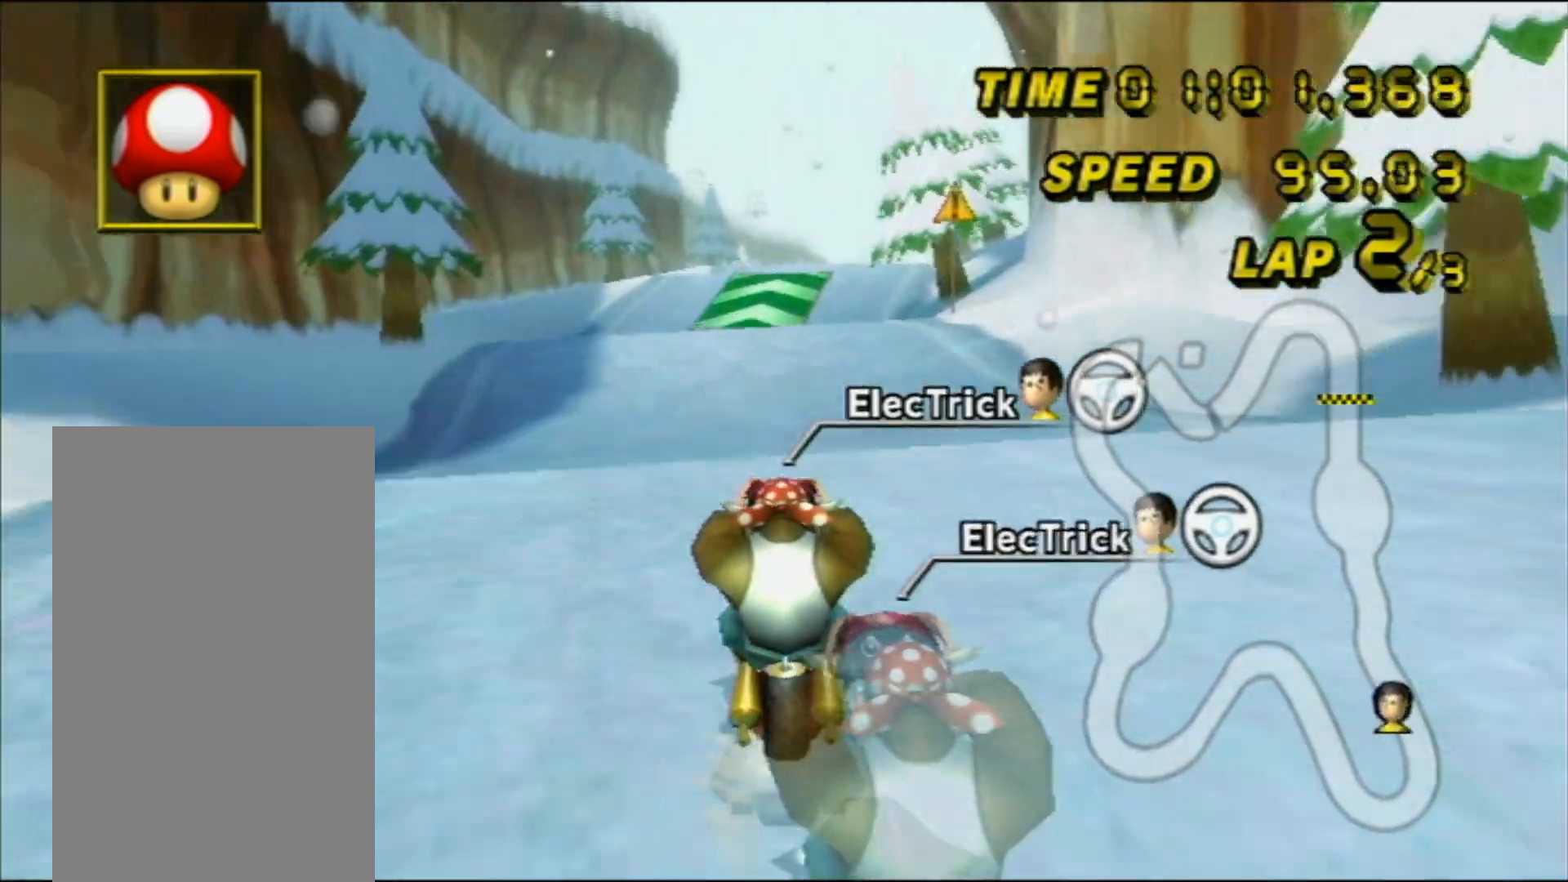
{"buttons": ["A"], "left_stick": "up-right", "events": [[67, "left_stick", "left"], [83, "DPAD_UP", "up"], [117, "left_stick", "up"], [450, "left_stick", "up-right"]]}
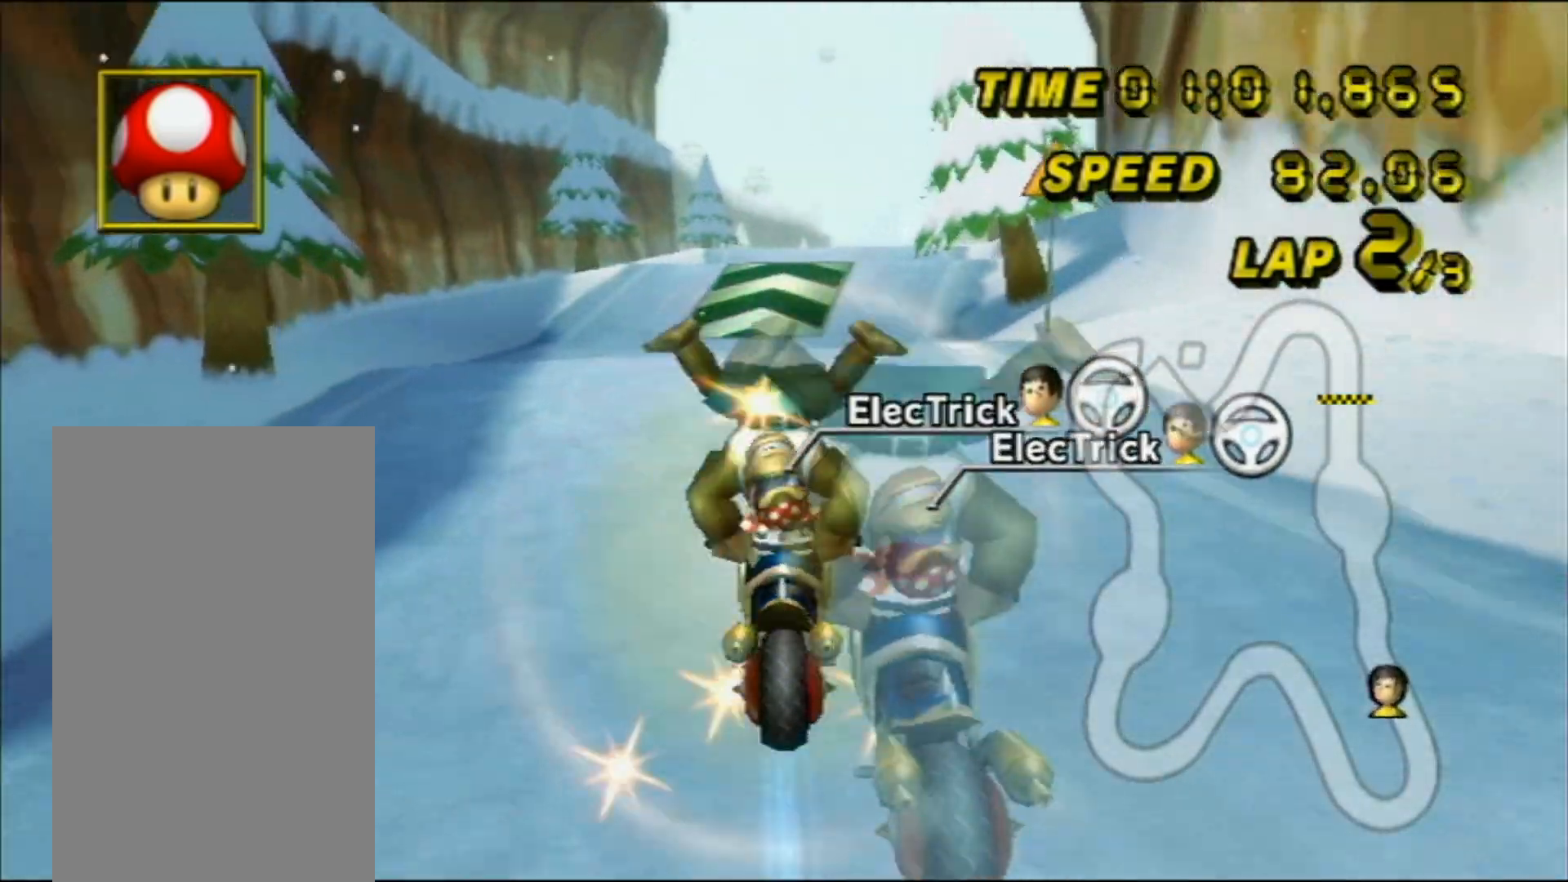
{"buttons": ["A", "DPAD_UP"], "left_stick": "right", "events": [[383, "DPAD_UP", "down"], [383, "left_stick", "right"]]}
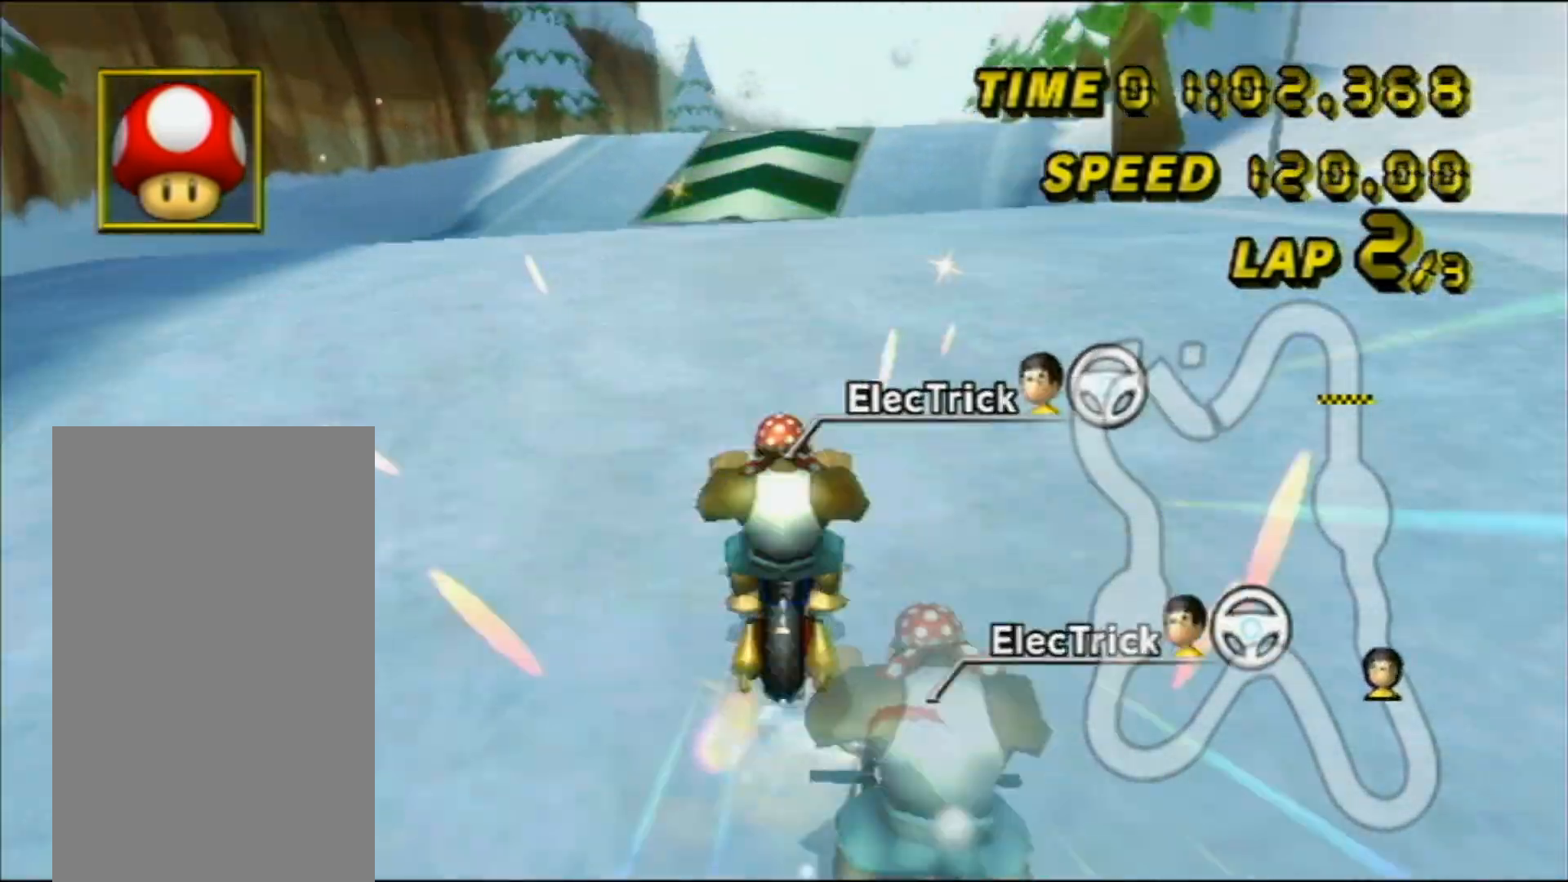
{"buttons": ["A"], "left_stick": "up", "events": [[67, "DPAD_UP", "up"], [67, "left_stick", "center"], [217, "left_stick", "right"], [317, "left_stick", "up"]]}